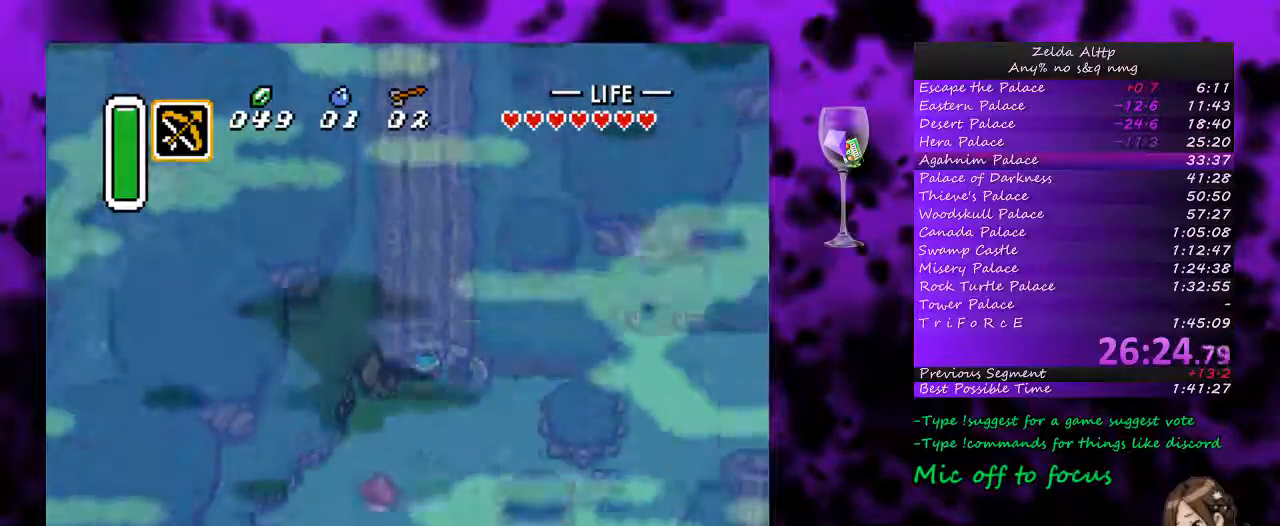
Gameplay with a controller (Nintendo layout); each line is a JSON object with the inputs held at the frame after it. "events" lists button and stick changes between this image and that frame as [ms after this image, input, new state], when the widget could be followed in between. Not read: L1 L3 R1 R3.
{"buttons": [], "events": [[67, "A", "up"]]}
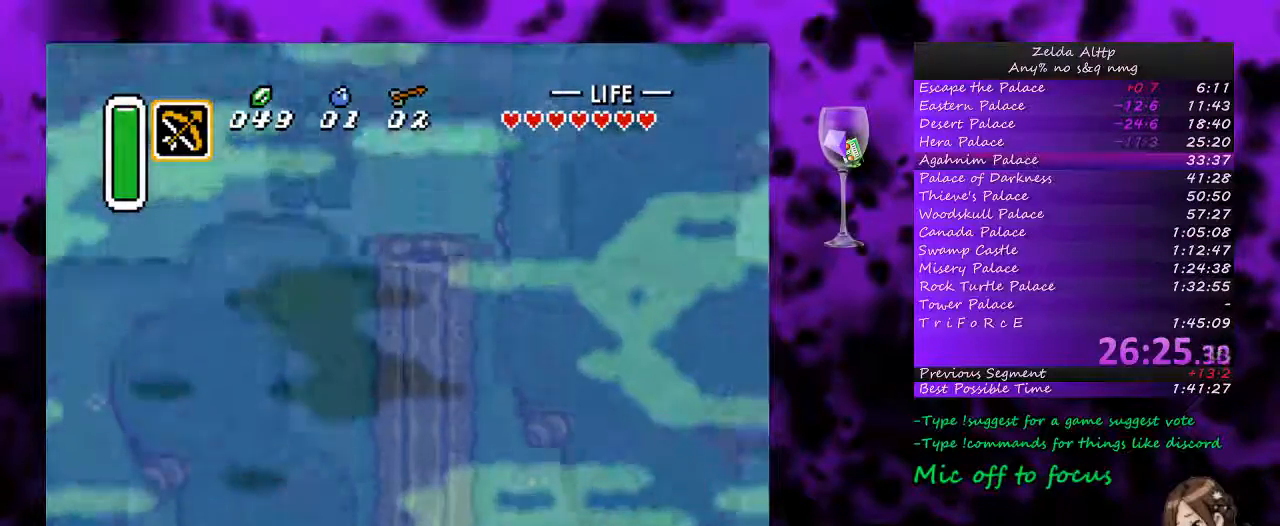
{"buttons": ["A"], "events": [[267, "A", "down"], [267, "DPAD_LEFT", "down"], [367, "DPAD_LEFT", "up"]]}
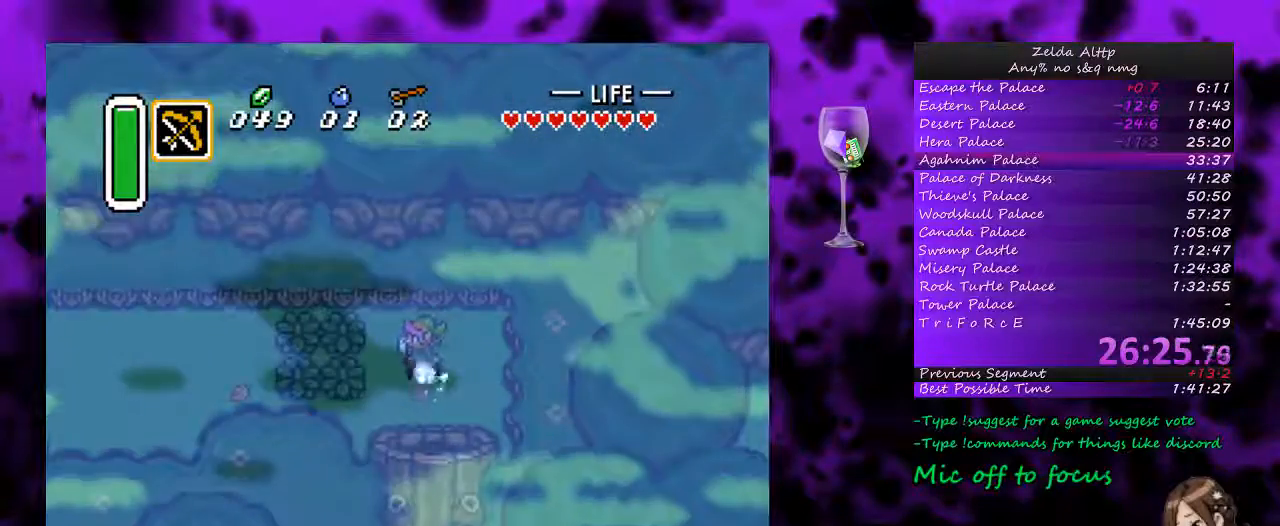
{"buttons": ["A"], "events": []}
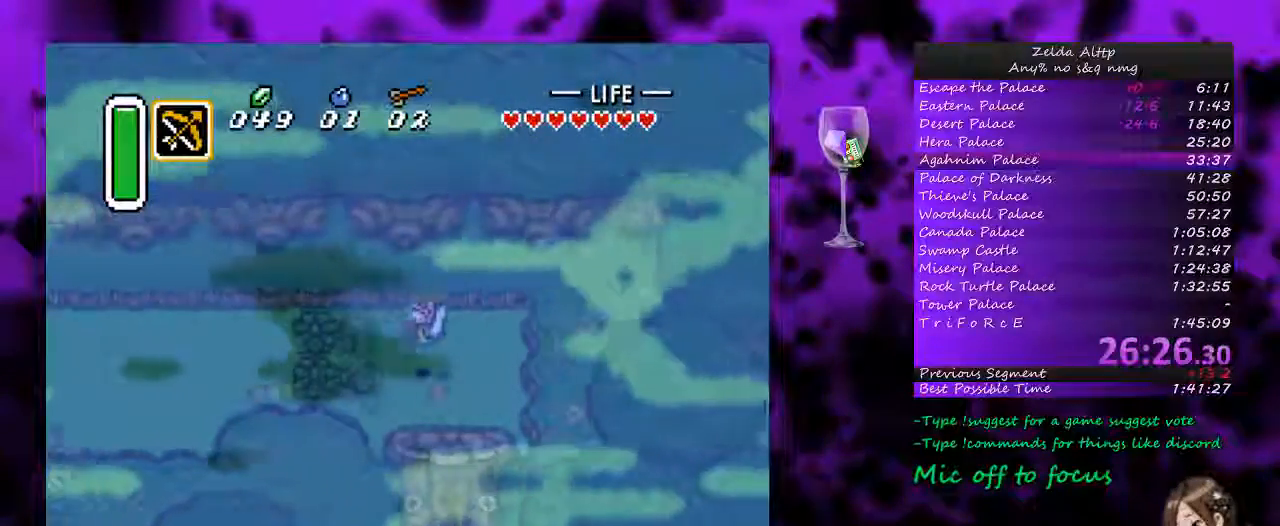
{"buttons": ["DPAD_DOWN", "DPAD_LEFT"], "events": [[233, "A", "up"], [383, "DPAD_LEFT", "down"], [450, "DPAD_DOWN", "down"]]}
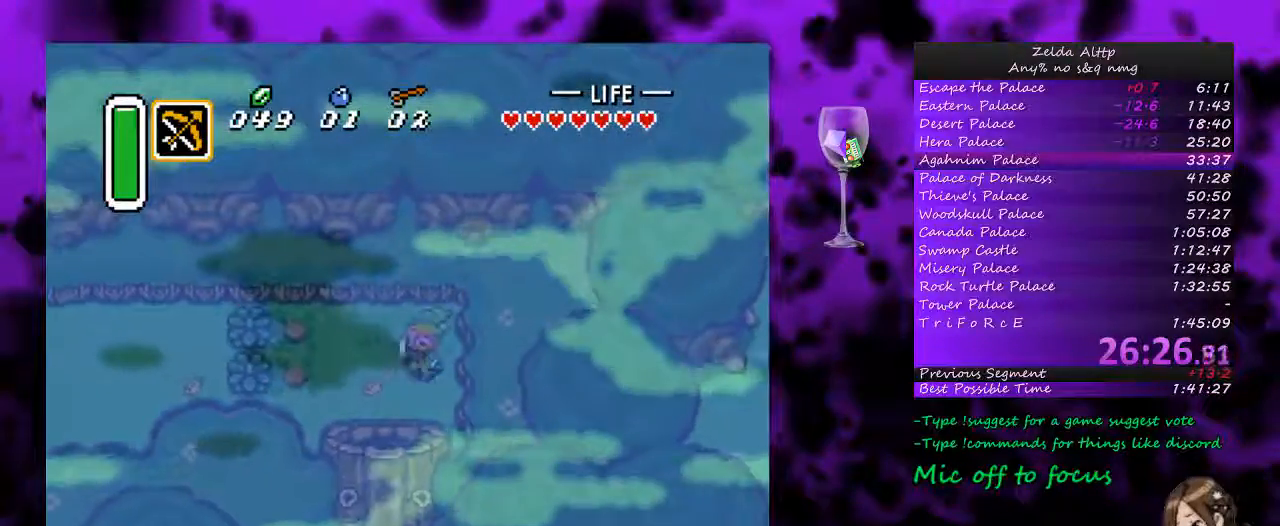
{"buttons": ["A"], "events": [[50, "A", "down"], [83, "DPAD_DOWN", "up"], [183, "DPAD_LEFT", "up"]]}
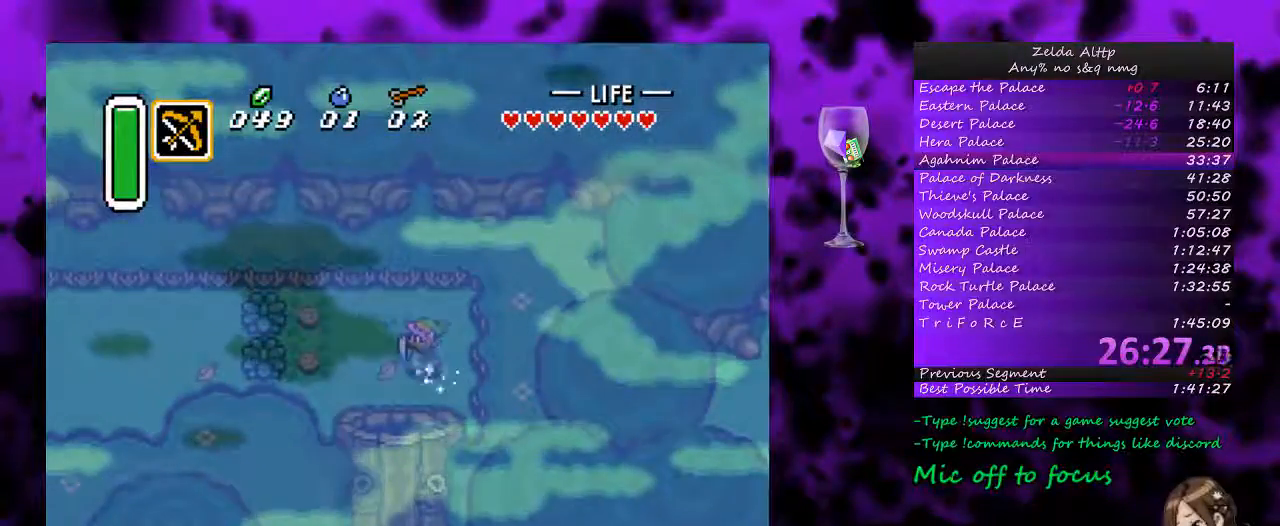
{"buttons": [], "events": [[300, "A", "up"]]}
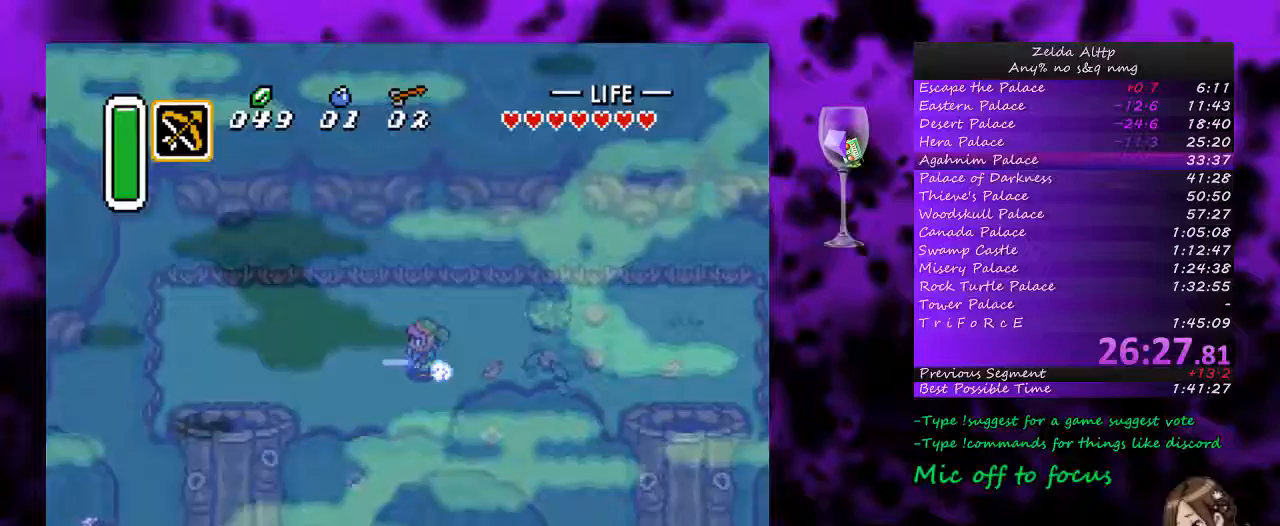
{"buttons": ["A"], "events": [[233, "DPAD_DOWN", "down"], [300, "A", "down"], [350, "DPAD_DOWN", "up"]]}
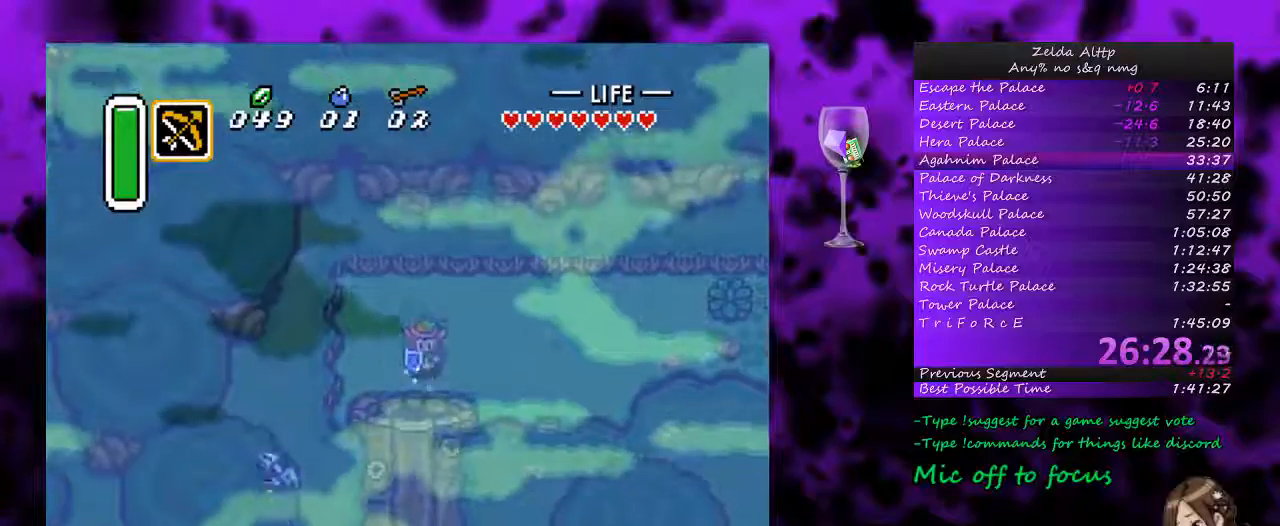
{"buttons": ["A"], "events": []}
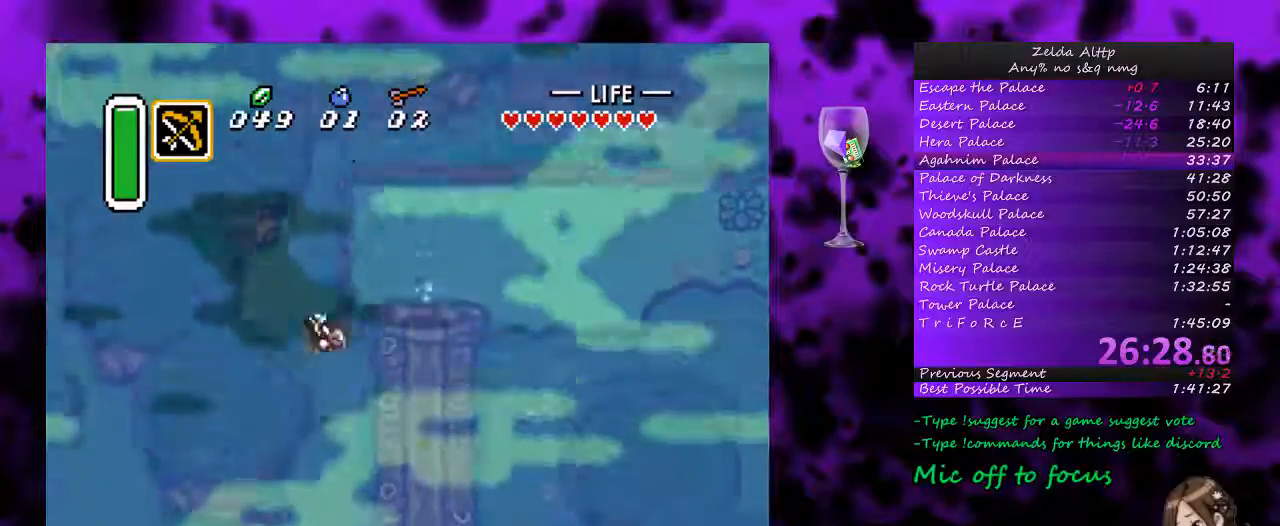
{"buttons": ["A", "DPAD_DOWN", "DPAD_LEFT"], "events": [[483, "DPAD_DOWN", "down"], [483, "DPAD_LEFT", "down"]]}
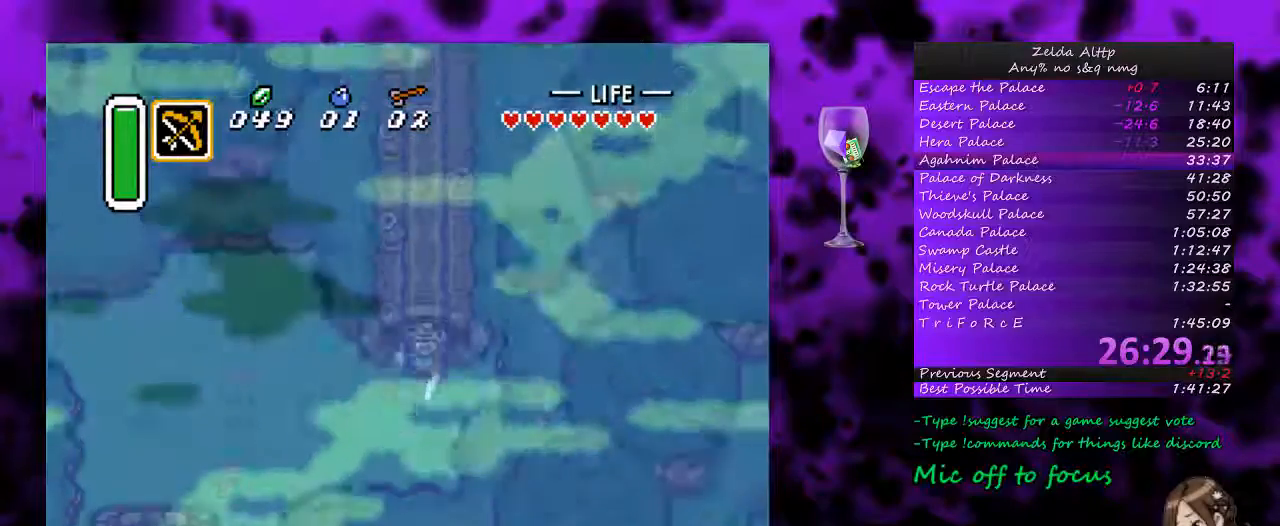
{"buttons": ["A"], "events": [[83, "DPAD_DOWN", "up"], [100, "A", "up"], [133, "A", "down"], [350, "DPAD_LEFT", "up"]]}
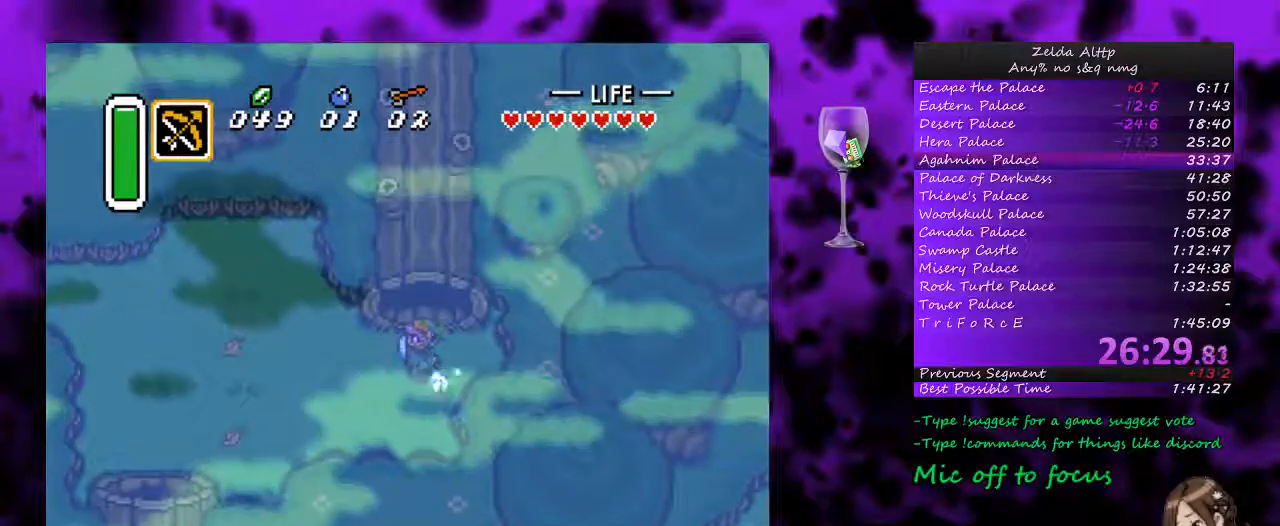
{"buttons": ["A"], "events": []}
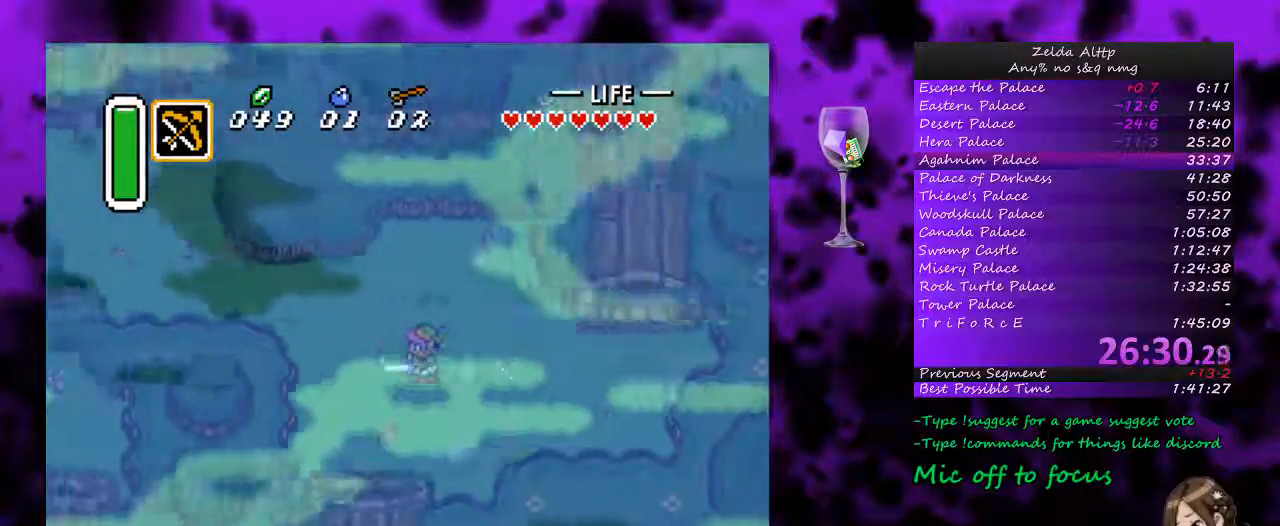
{"buttons": ["DPAD_LEFT"], "events": [[83, "DPAD_LEFT", "down"], [83, "DPAD_UP", "down"], [100, "A", "up"], [383, "DPAD_UP", "up"]]}
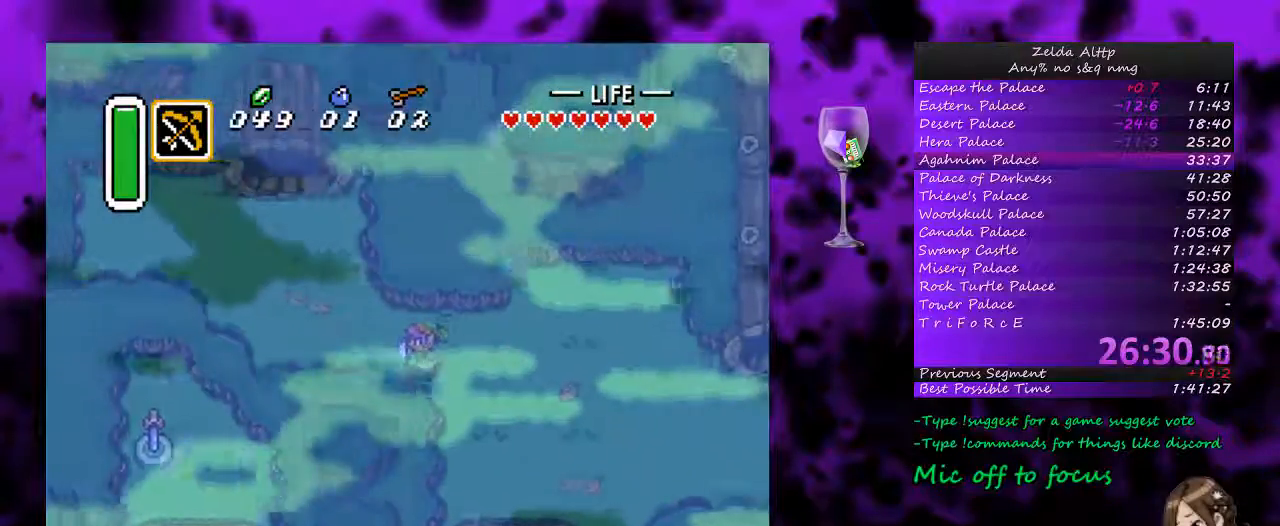
{"buttons": ["DPAD_UP", "DPAD_LEFT"], "events": [[83, "DPAD_UP", "down"]]}
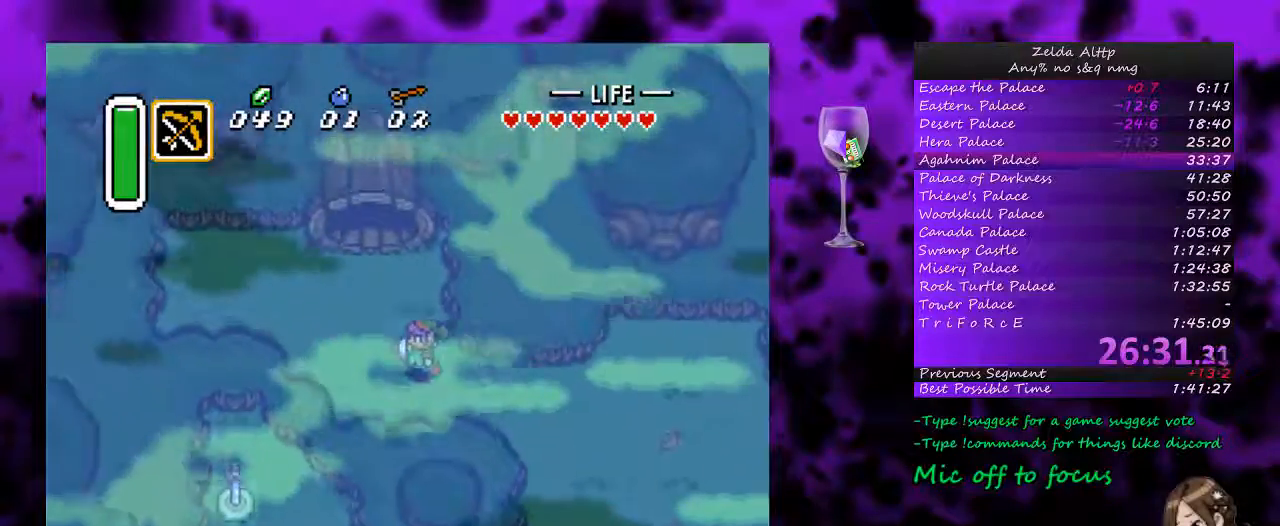
{"buttons": ["DPAD_UP"], "events": [[117, "DPAD_LEFT", "up"], [267, "DPAD_LEFT", "down"], [467, "DPAD_LEFT", "up"]]}
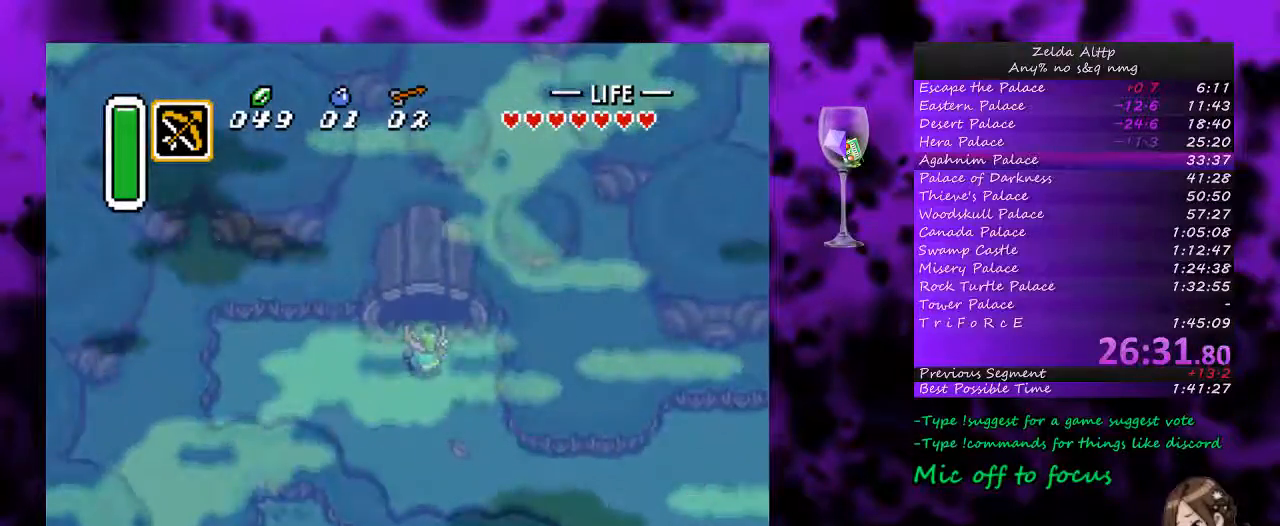
{"buttons": ["DPAD_UP"], "events": []}
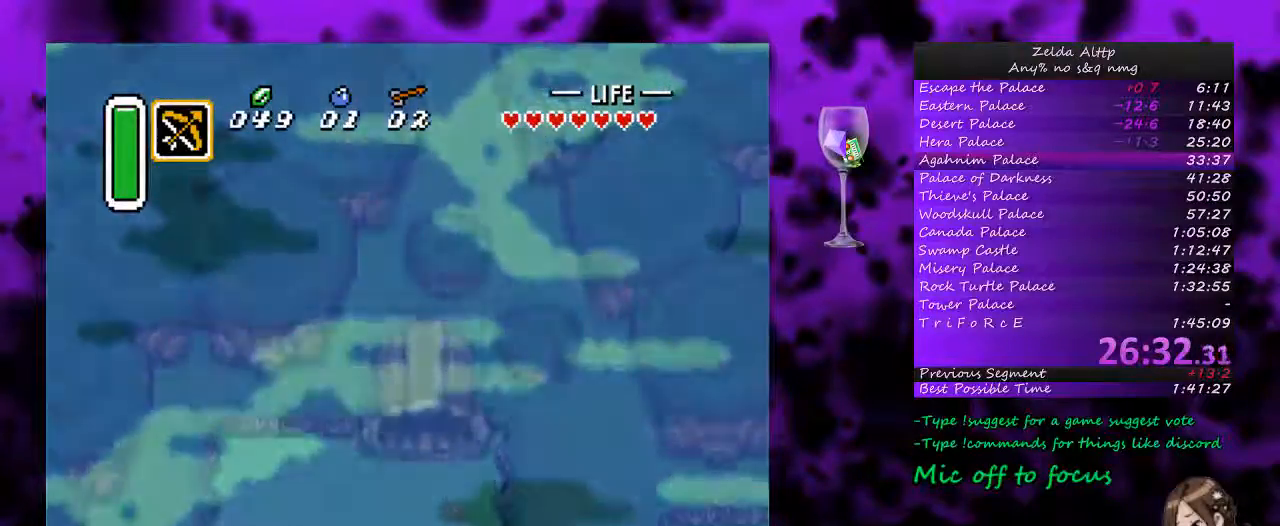
{"buttons": ["DPAD_UP"], "events": []}
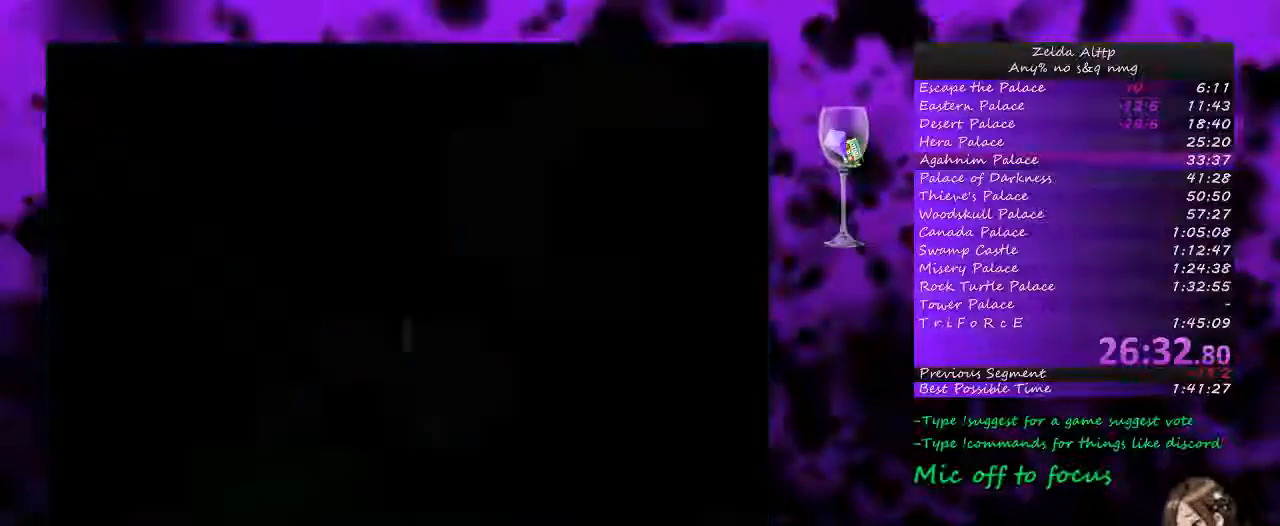
{"buttons": [], "events": [[67, "DPAD_UP", "up"]]}
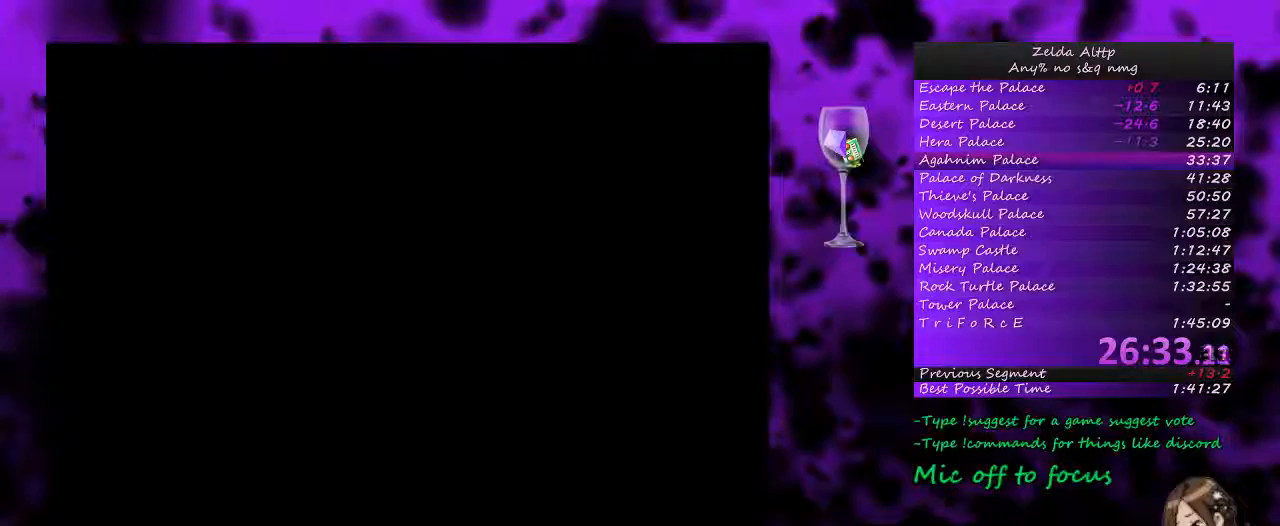
{"buttons": [], "events": []}
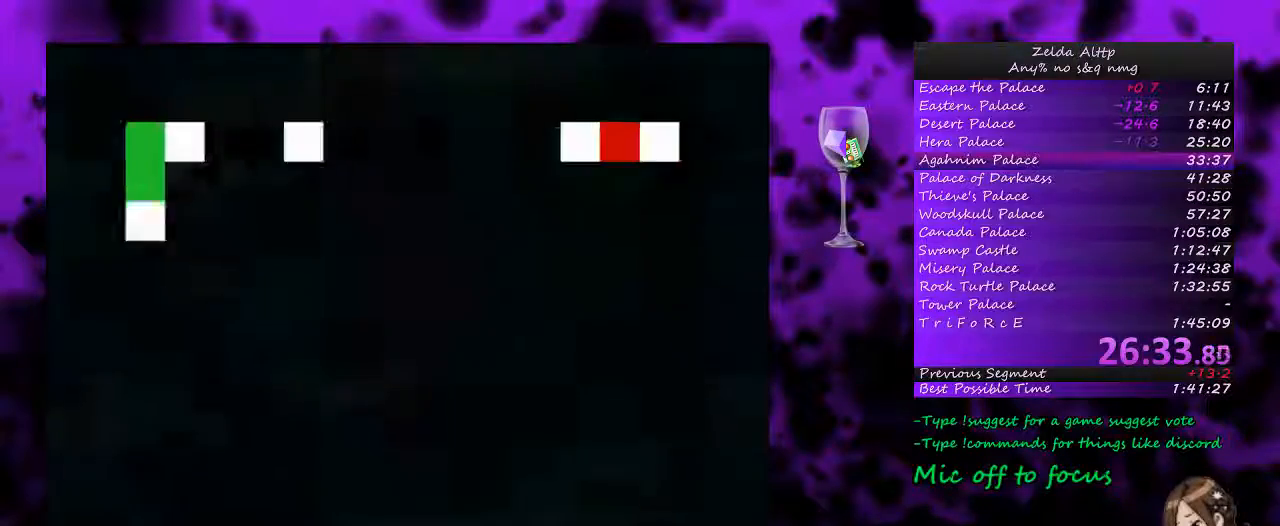
{"buttons": ["DPAD_UP", "DPAD_RIGHT"], "events": [[233, "DPAD_UP", "down"], [267, "DPAD_UP", "up"], [300, "DPAD_RIGHT", "down"], [300, "DPAD_UP", "down"]]}
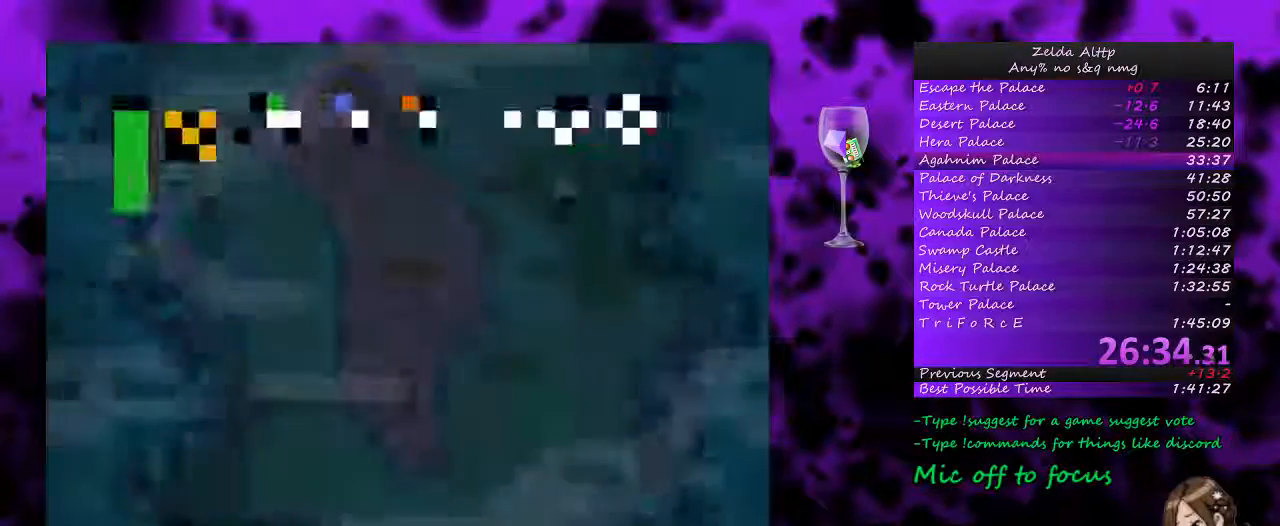
{"buttons": ["DPAD_UP", "DPAD_RIGHT"], "events": []}
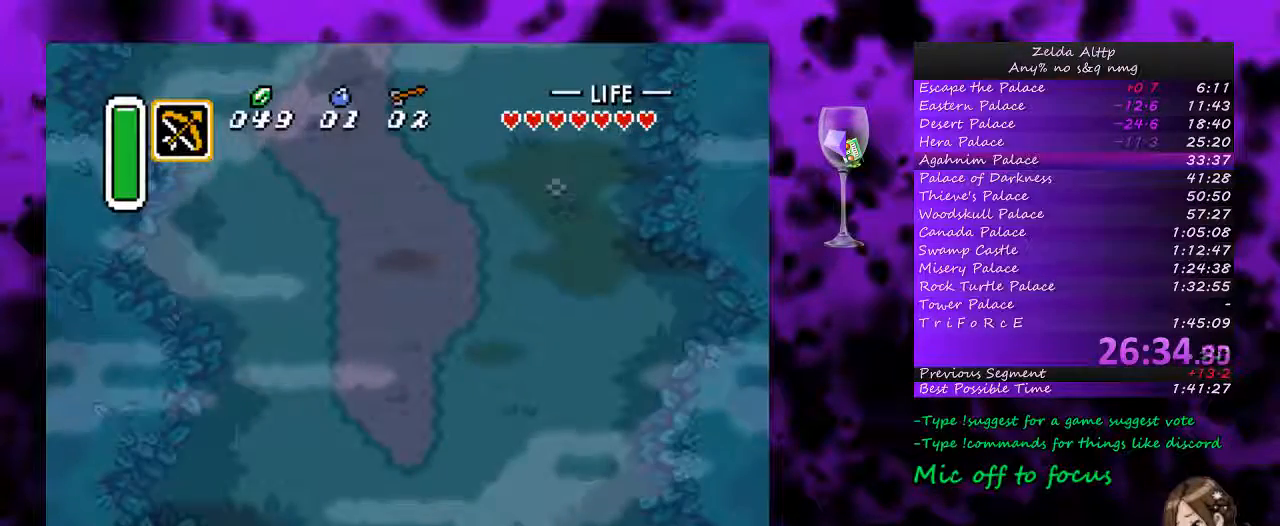
{"buttons": ["A"], "events": [[267, "A", "down"], [333, "DPAD_RIGHT", "up"], [333, "DPAD_UP", "up"]]}
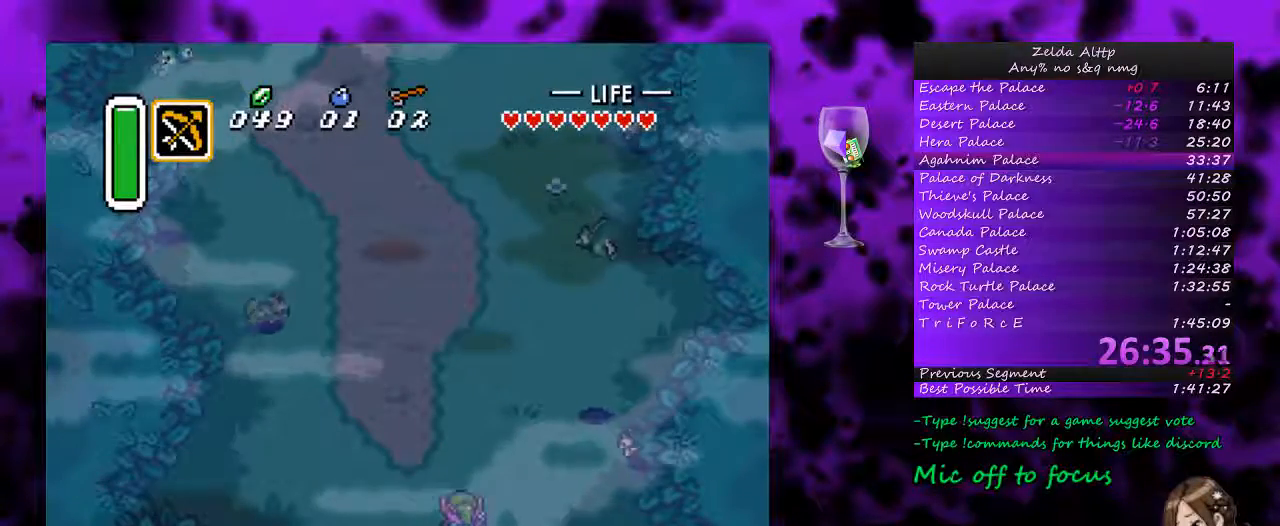
{"buttons": ["A"], "events": []}
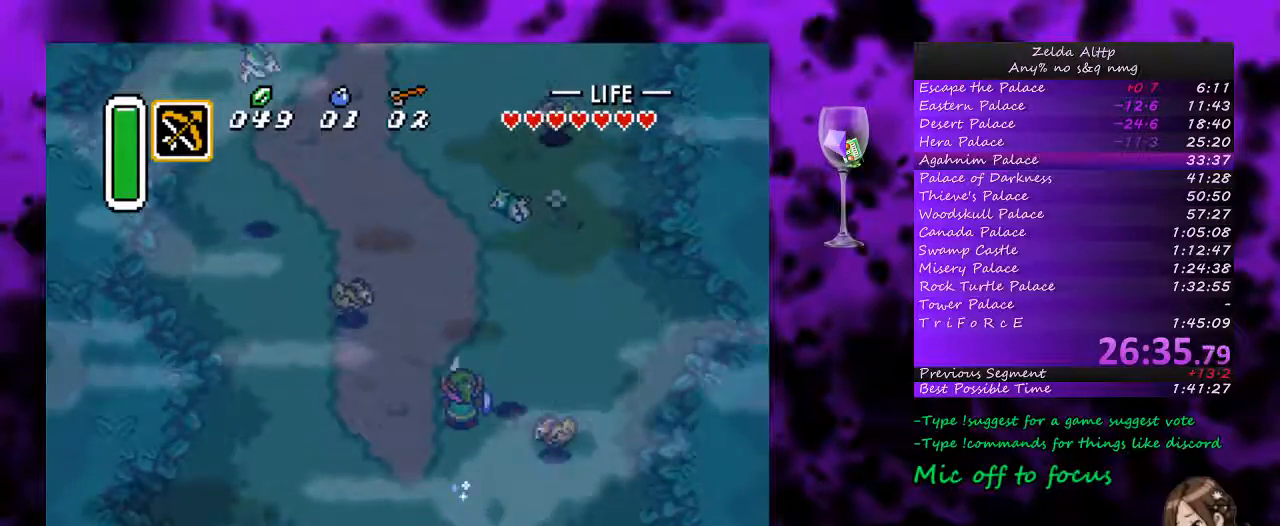
{"buttons": ["A"], "events": []}
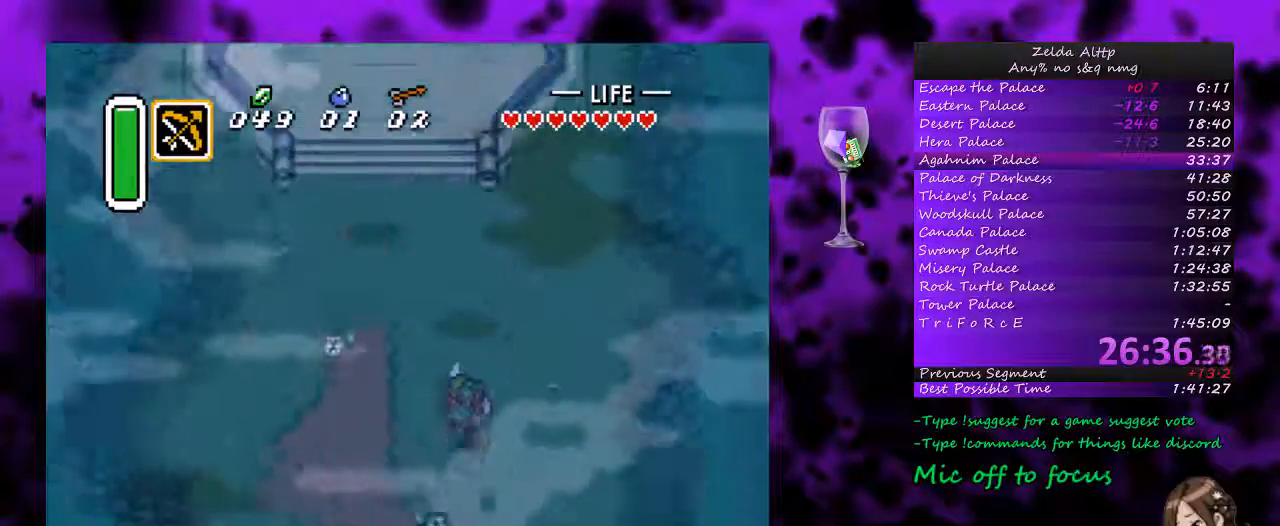
{"buttons": [], "events": [[33, "A", "up"]]}
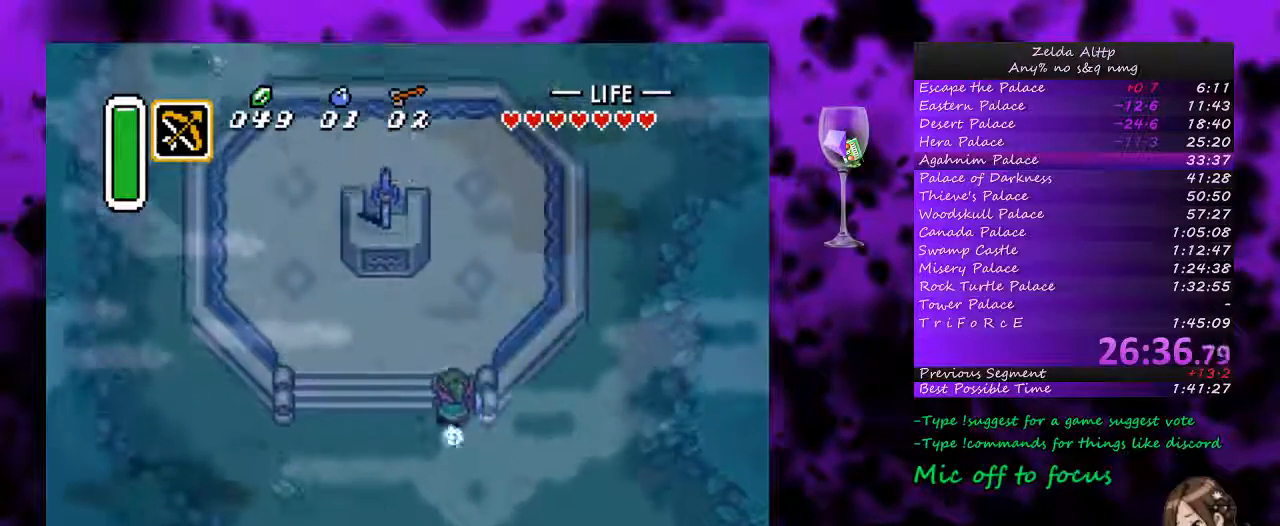
{"buttons": ["DPAD_LEFT"], "events": [[483, "DPAD_LEFT", "down"]]}
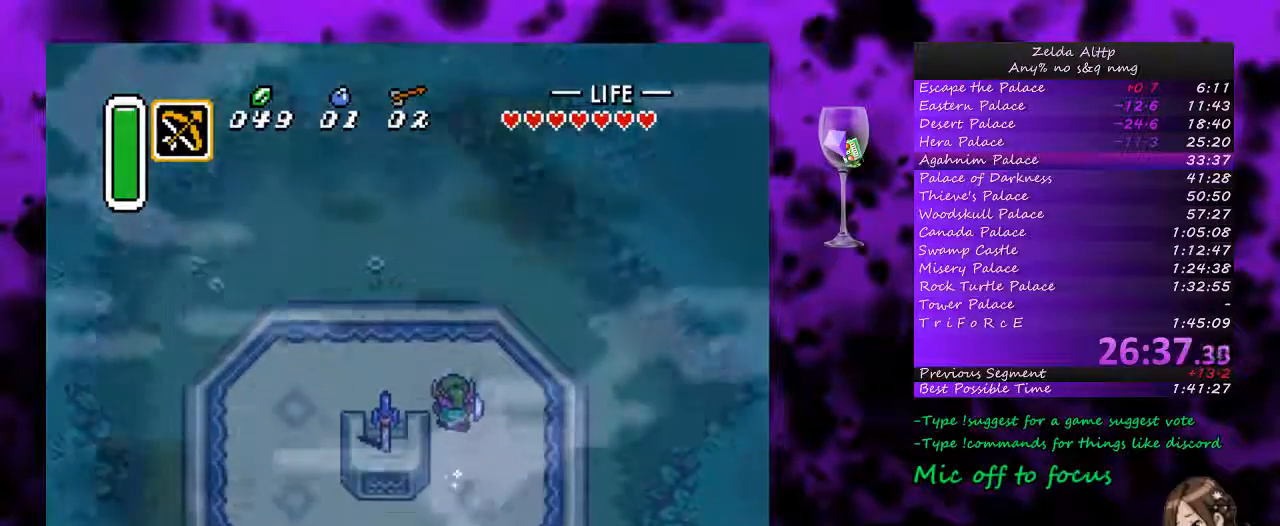
{"buttons": ["DPAD_DOWN"], "events": [[233, "DPAD_DOWN", "down"], [300, "DPAD_LEFT", "up"]]}
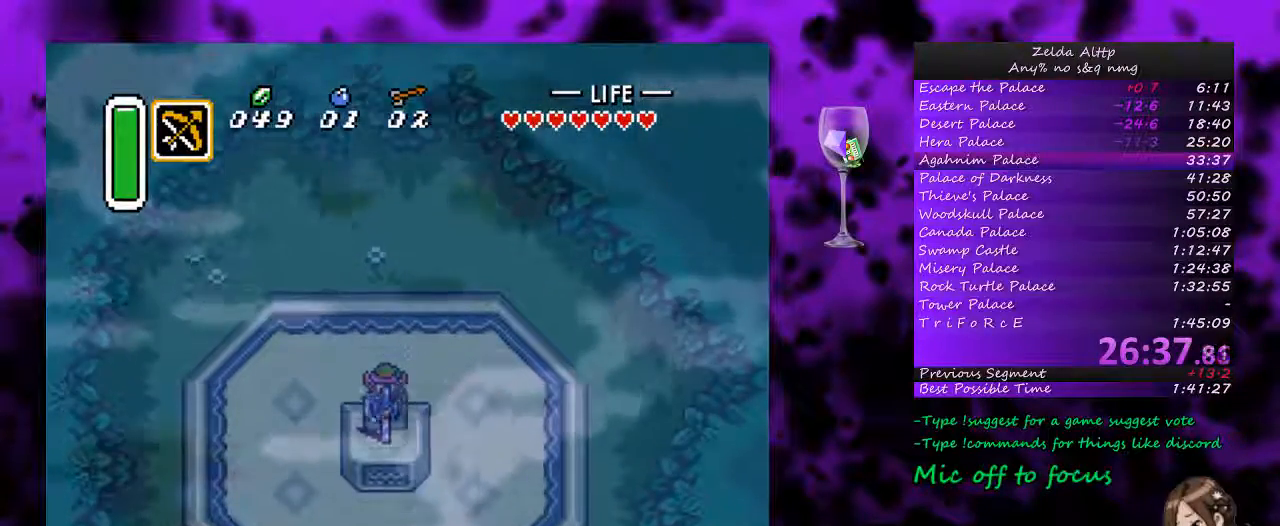
{"buttons": [], "events": [[17, "A", "down"], [400, "A", "up"], [433, "DPAD_DOWN", "up"]]}